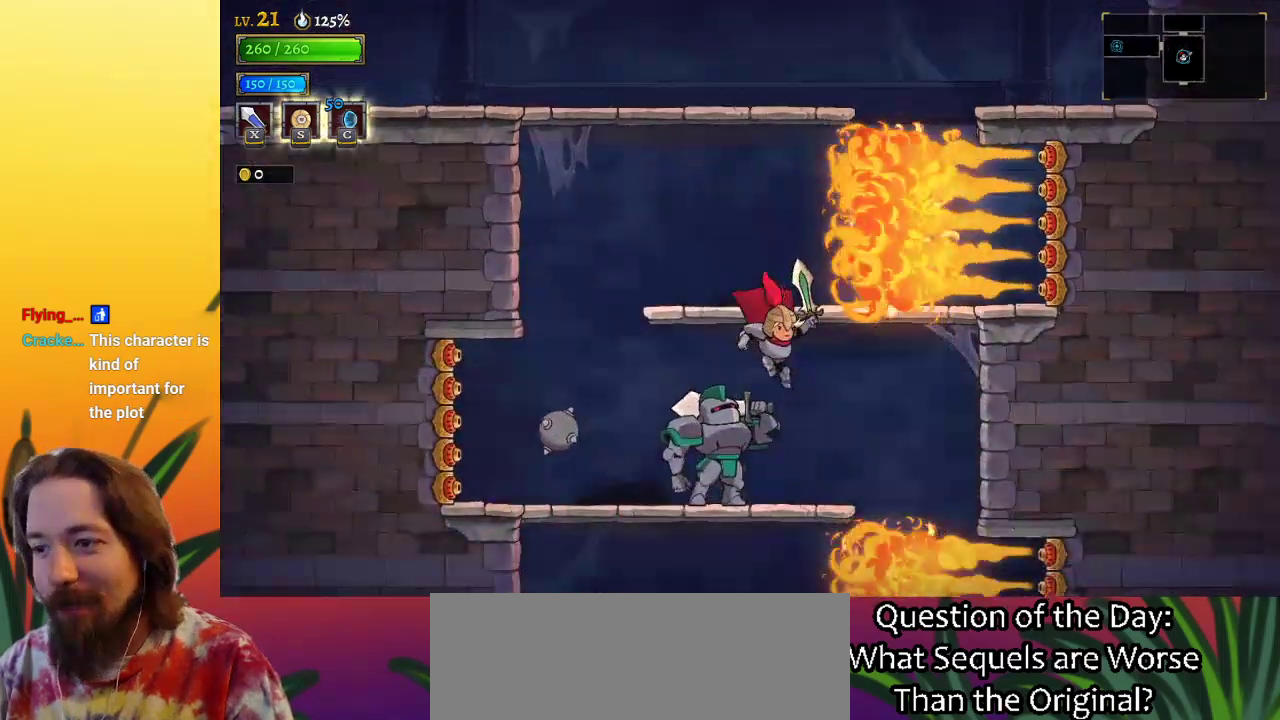
Gameplay with keyboard; each line is a JSON object with the keys held at the frame after it. "events" lists presses ("down") and releases ("up") of "a", "c", "d", "down", "left", "right", "s", "up", "x" and "z" between this image and that frame as [ms after this image, input, new state], when the widget could be followed in between. No other keys are recorded. Mouse input is not recorded.
{"keys": ["down", "left"], "events": [[183, "right", "up"], [417, "left", "down"]]}
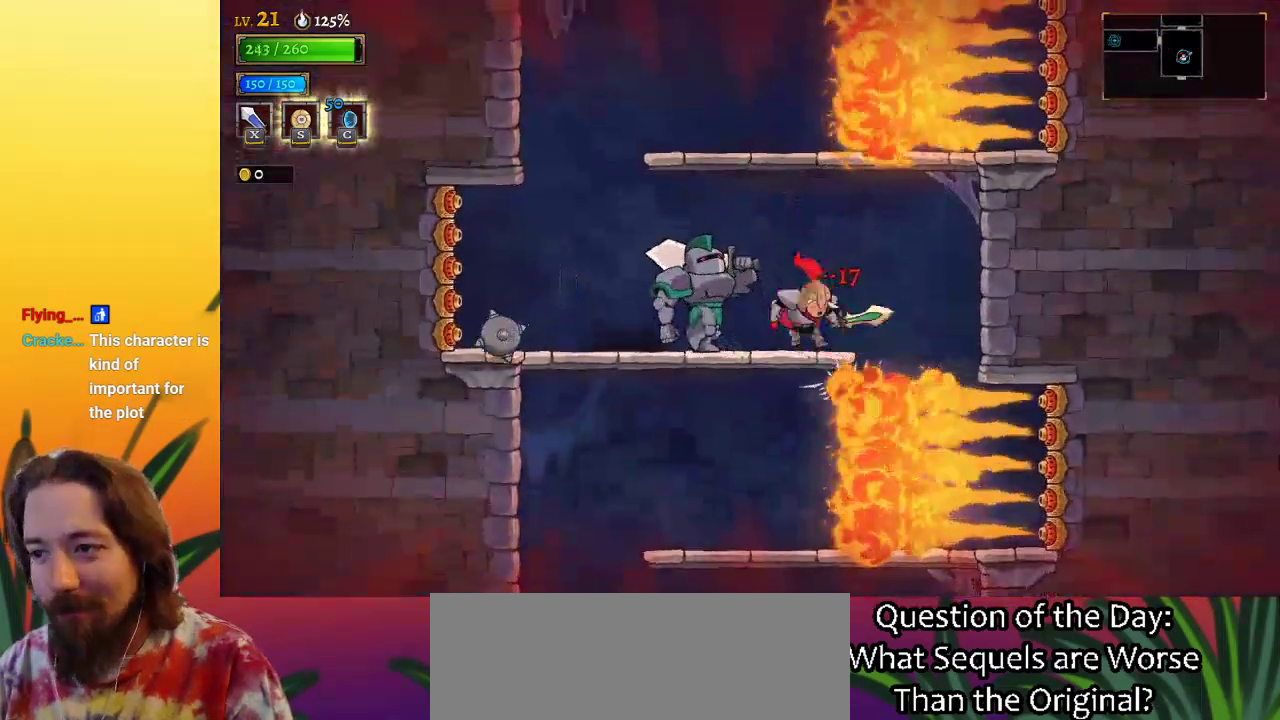
{"keys": ["down"], "events": [[167, "down", "up"], [200, "left", "up"], [450, "down", "down"]]}
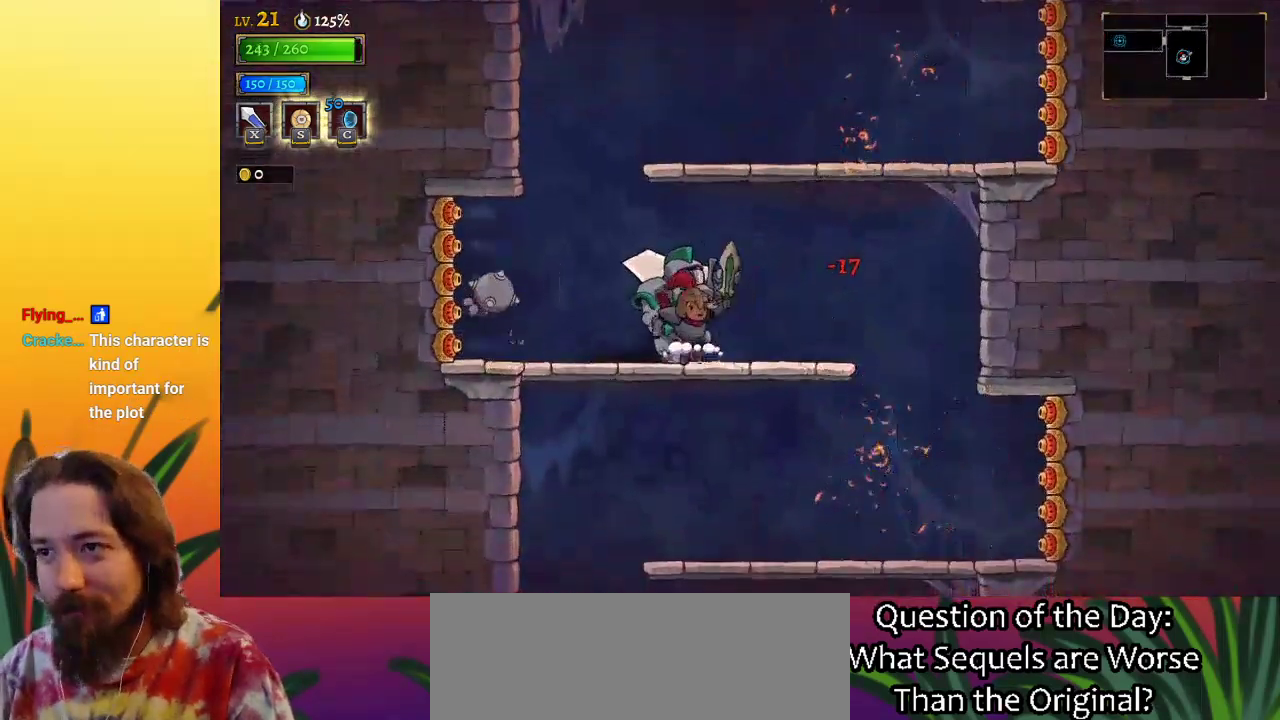
{"keys": ["down"], "events": [[200, "right", "down"], [317, "right", "up"]]}
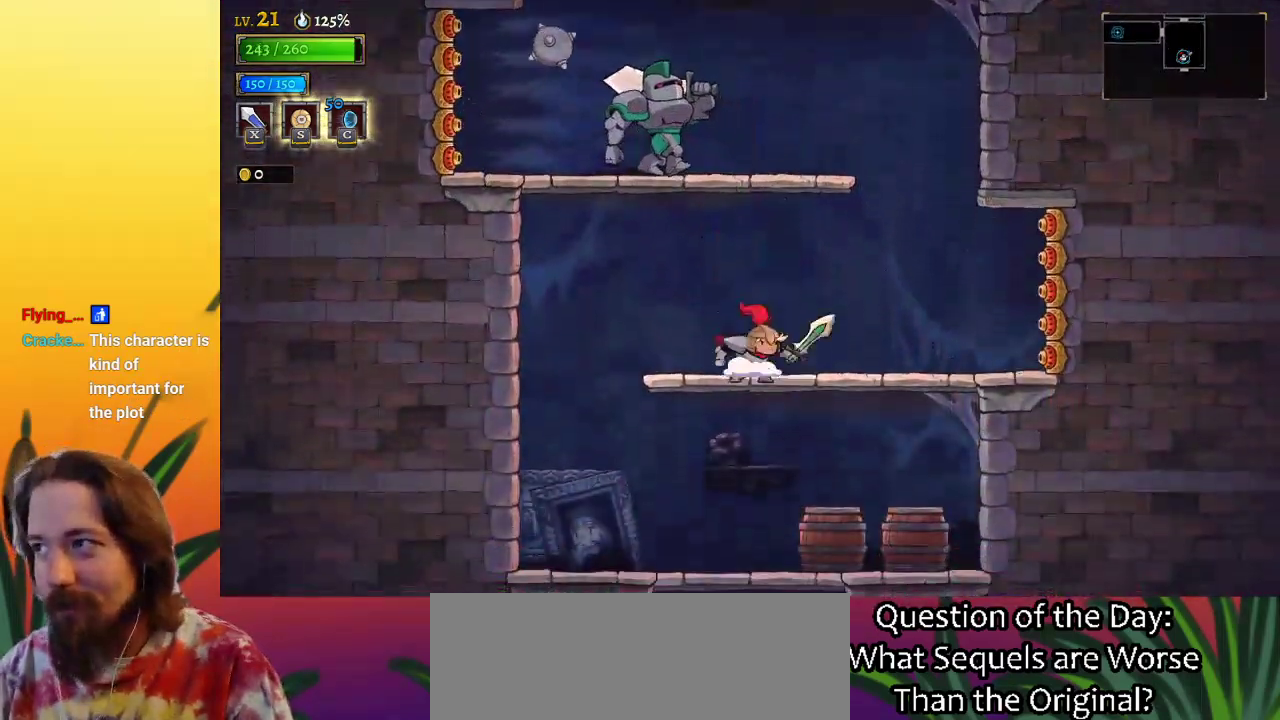
{"keys": ["down"], "events": [[250, "left", "down"], [350, "left", "up"]]}
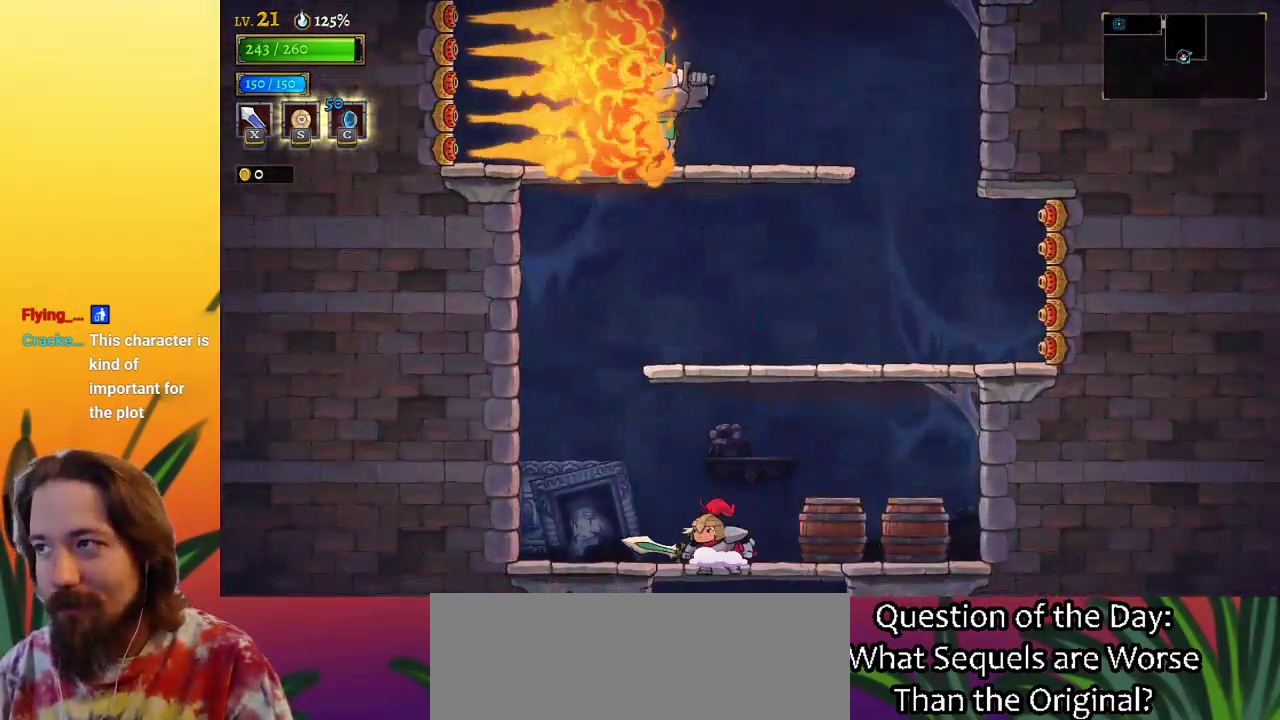
{"keys": [], "events": [[367, "down", "up"]]}
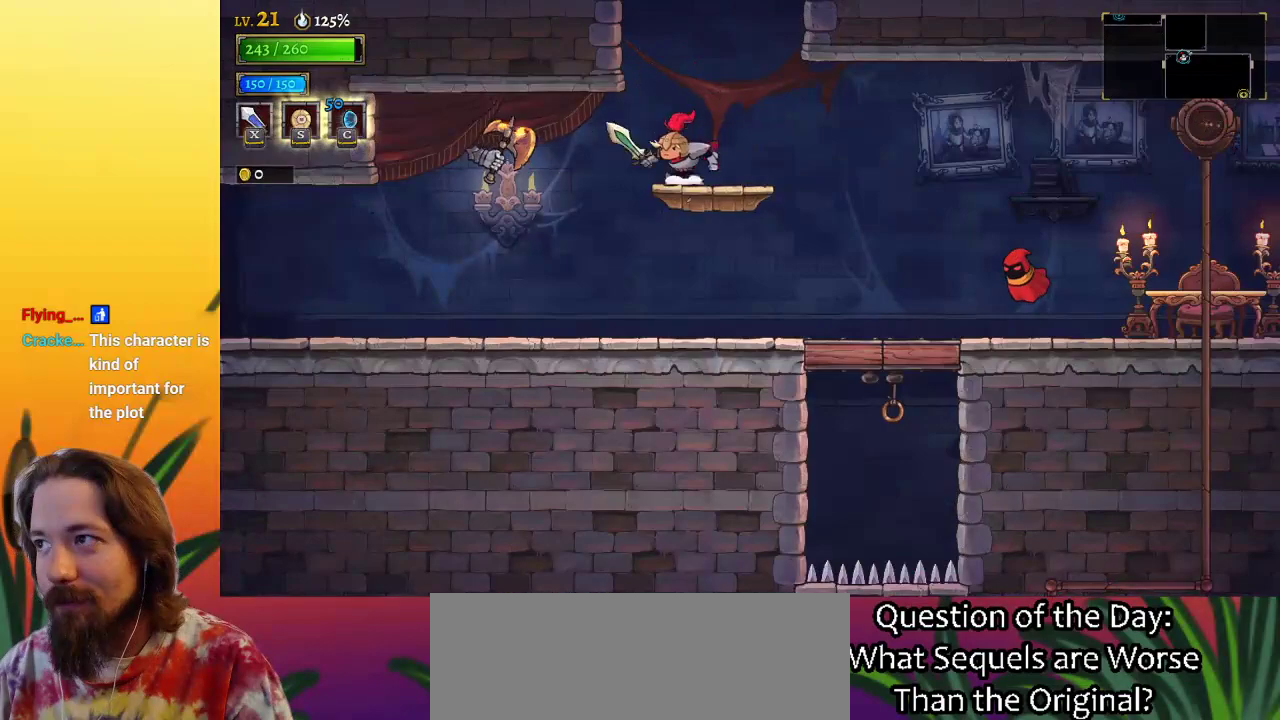
{"keys": ["d", "right"], "events": [[100, "right", "down"], [467, "d", "down"]]}
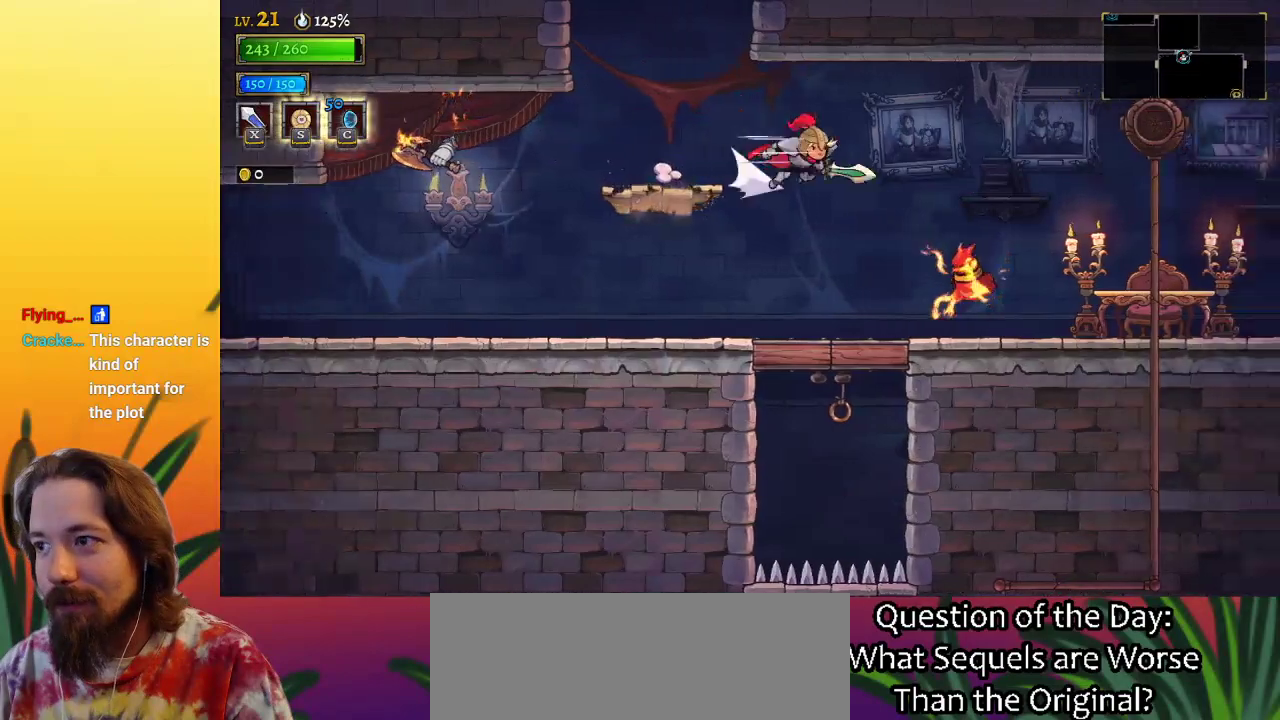
{"keys": [], "events": [[433, "d", "up"], [483, "right", "up"]]}
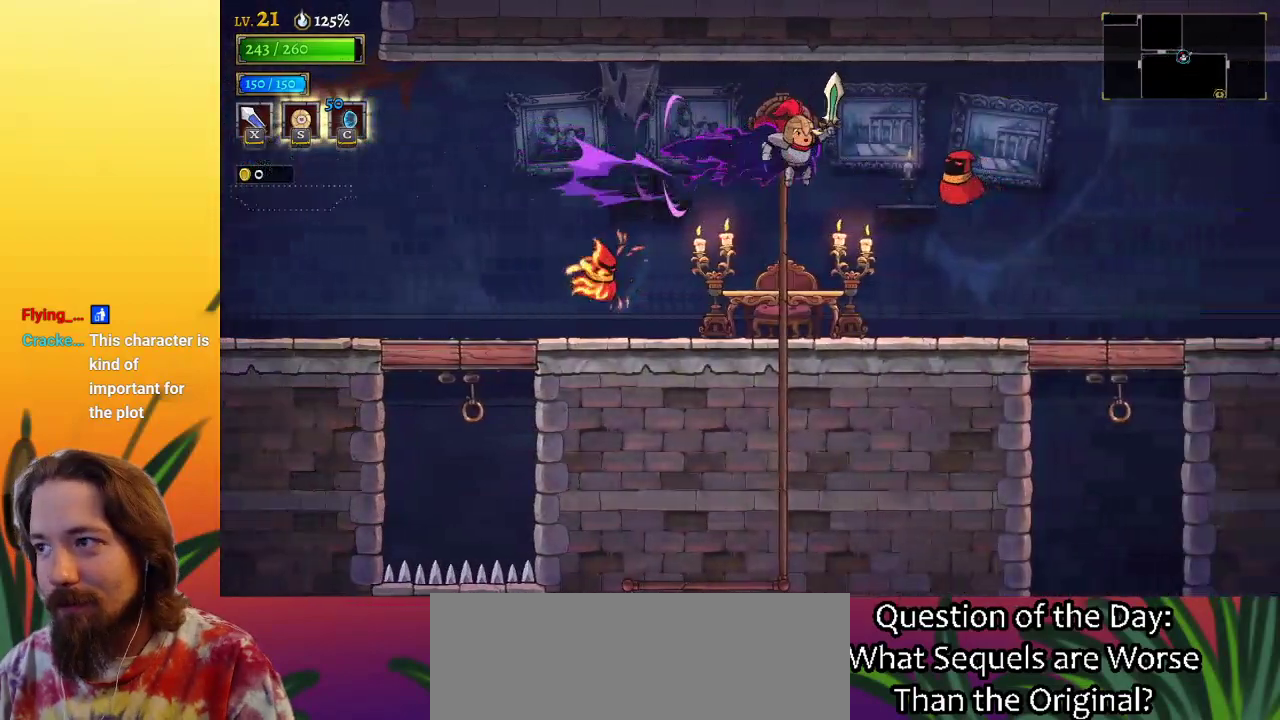
{"keys": ["d", "right"], "events": [[117, "right", "down"], [500, "d", "down"]]}
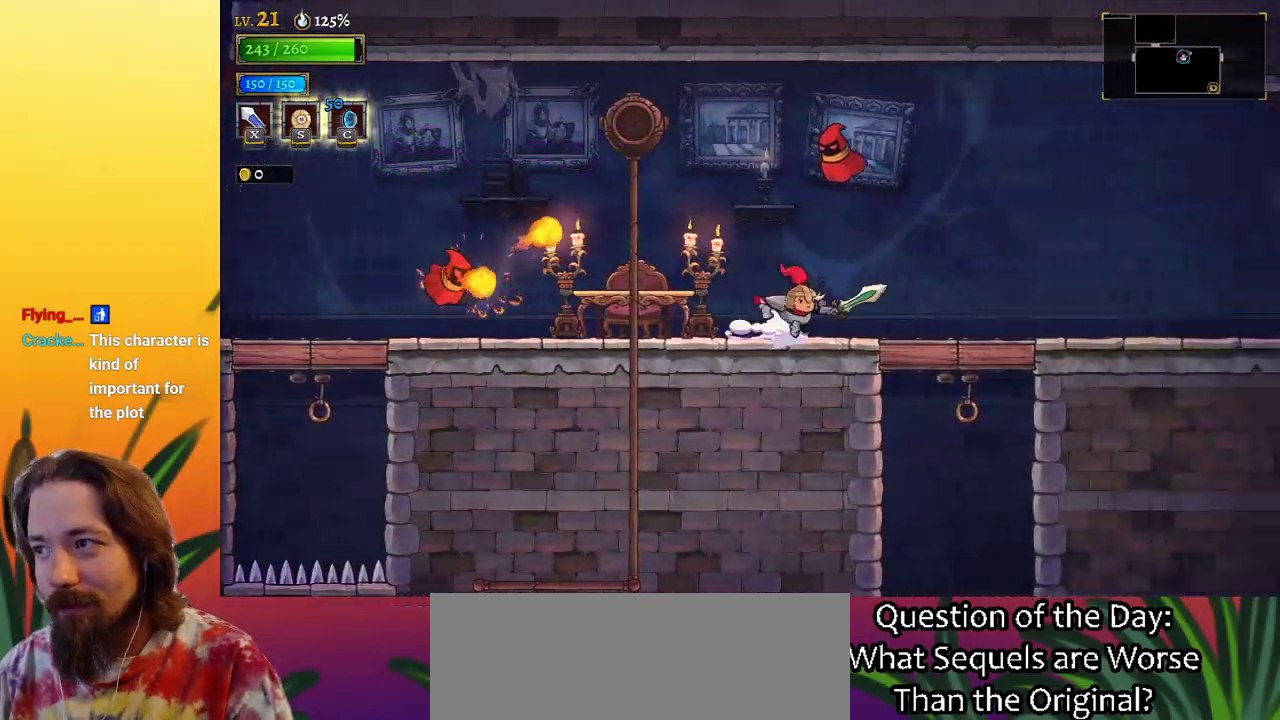
{"keys": ["right"], "events": [[467, "d", "up"]]}
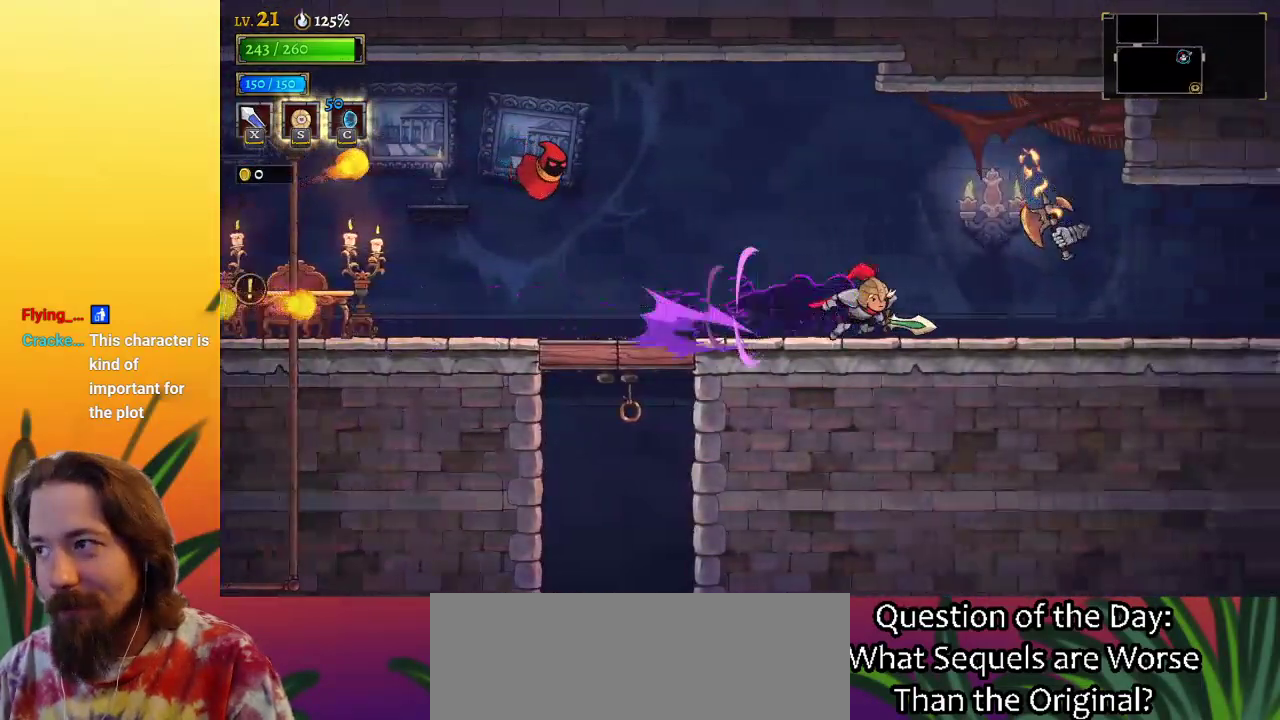
{"keys": ["d", "right"], "events": [[67, "d", "down"]]}
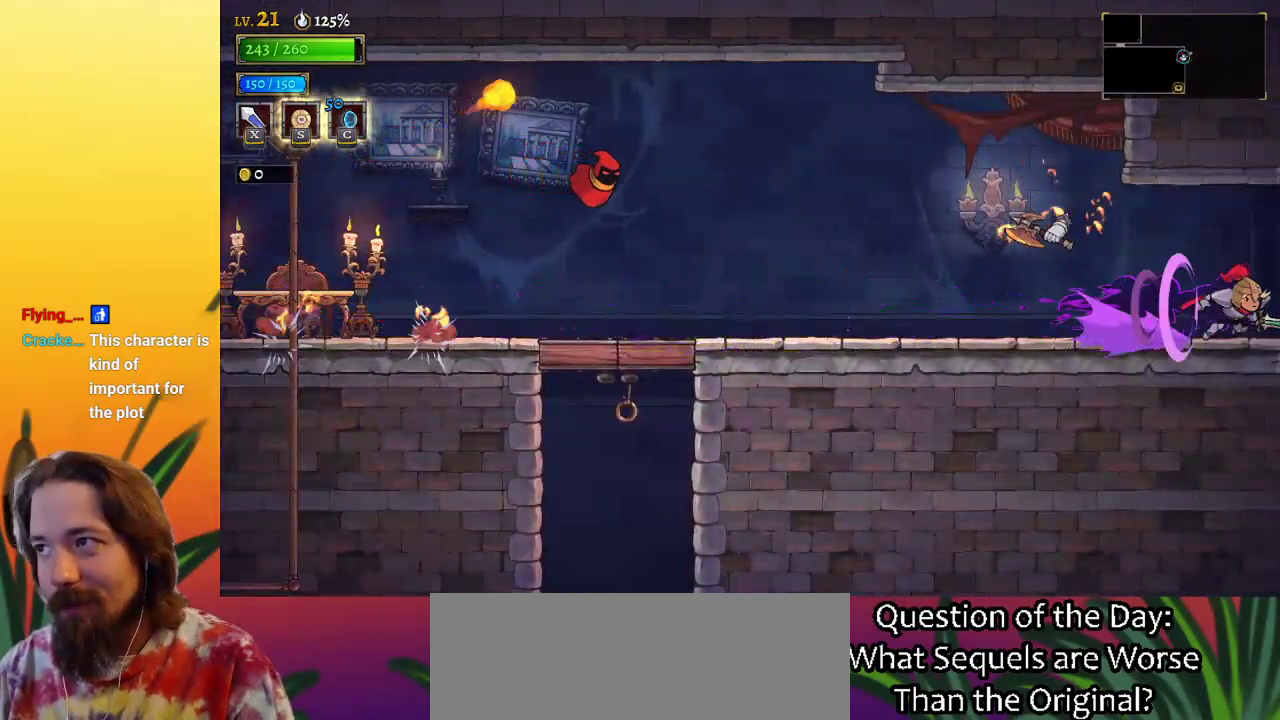
{"keys": ["right"], "events": [[217, "d", "up"]]}
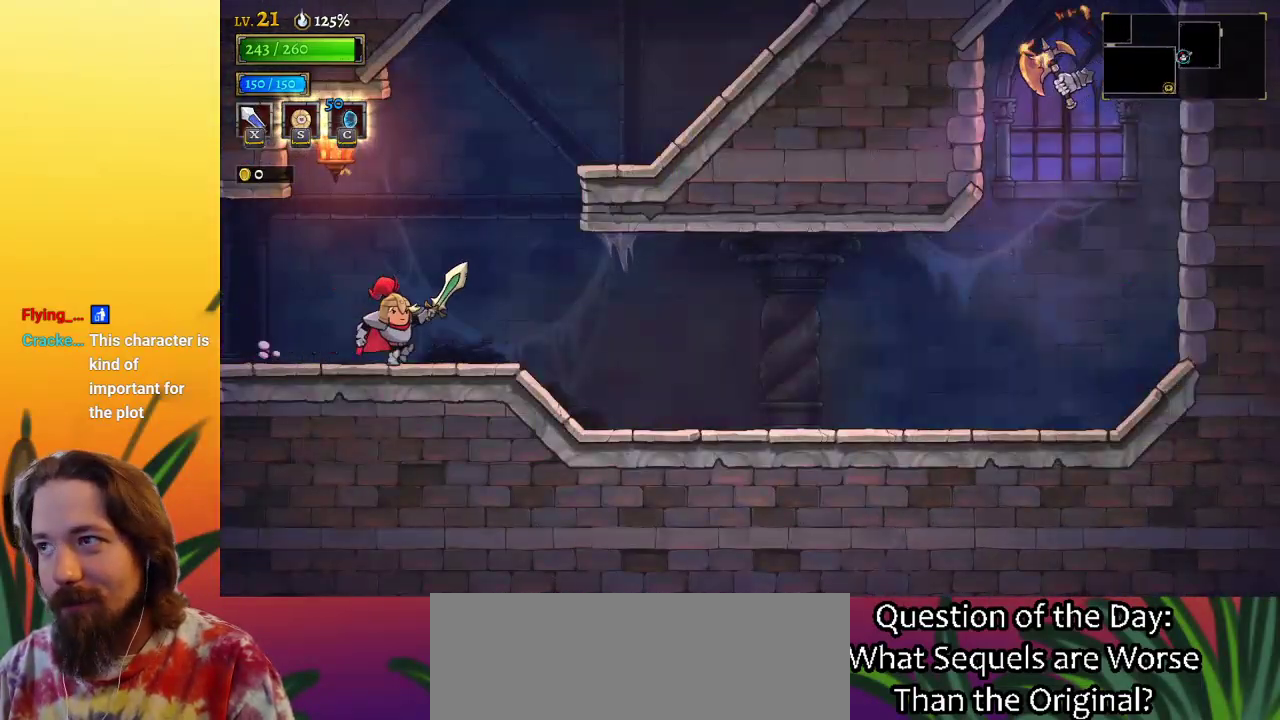
{"keys": ["right"], "events": [[83, "z", "down"], [367, "z", "up"]]}
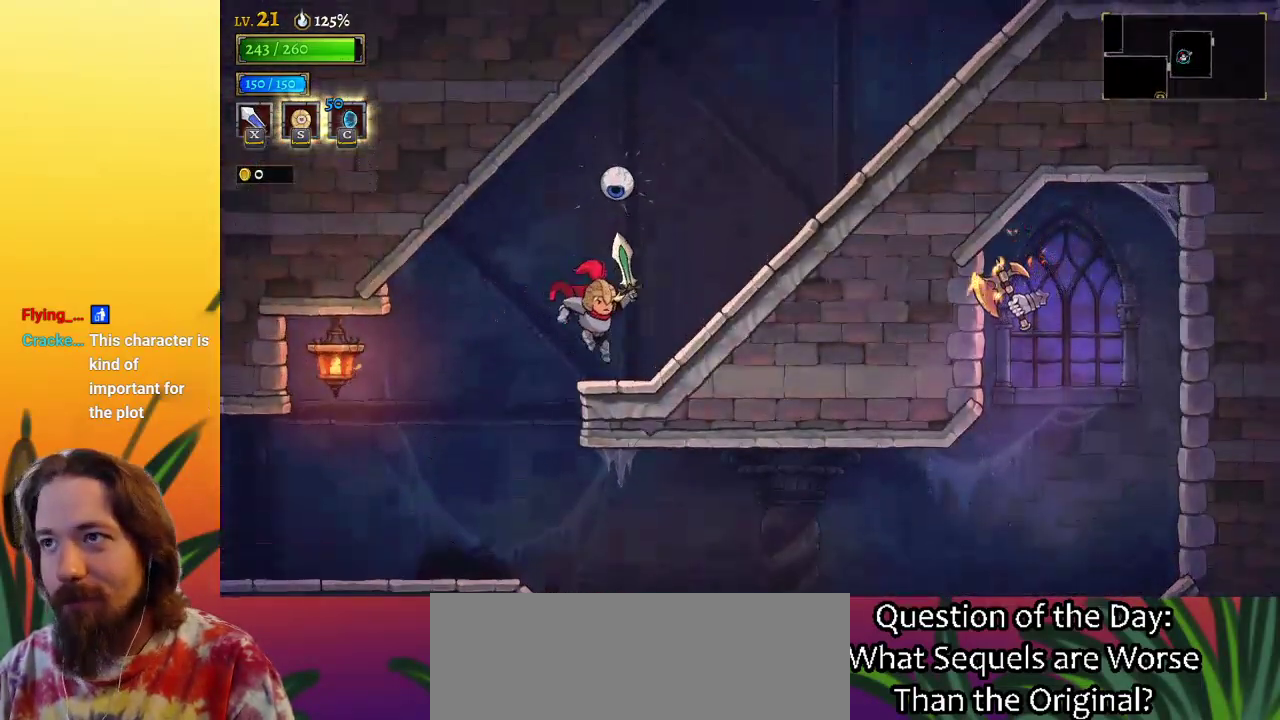
{"keys": ["d", "right"], "events": [[67, "d", "down"]]}
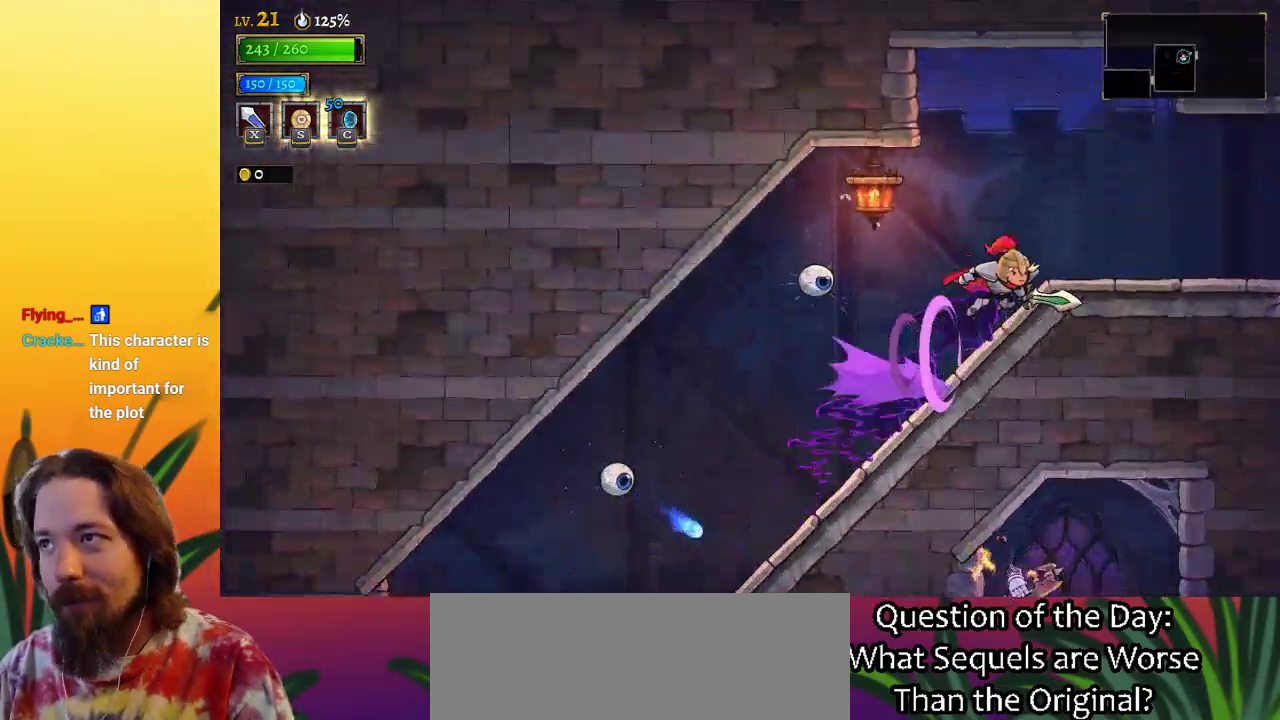
{"keys": ["d", "right"], "events": [[17, "d", "up"], [67, "d", "down"]]}
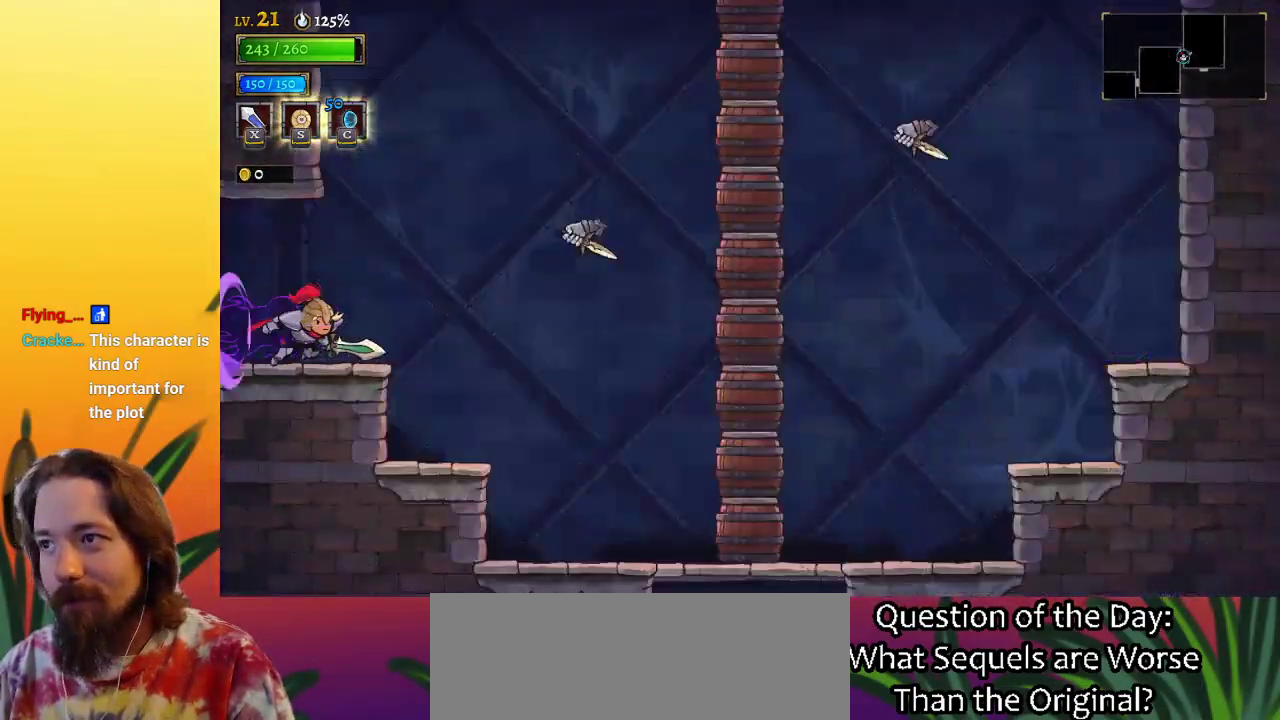
{"keys": ["right"], "events": [[33, "d", "up"]]}
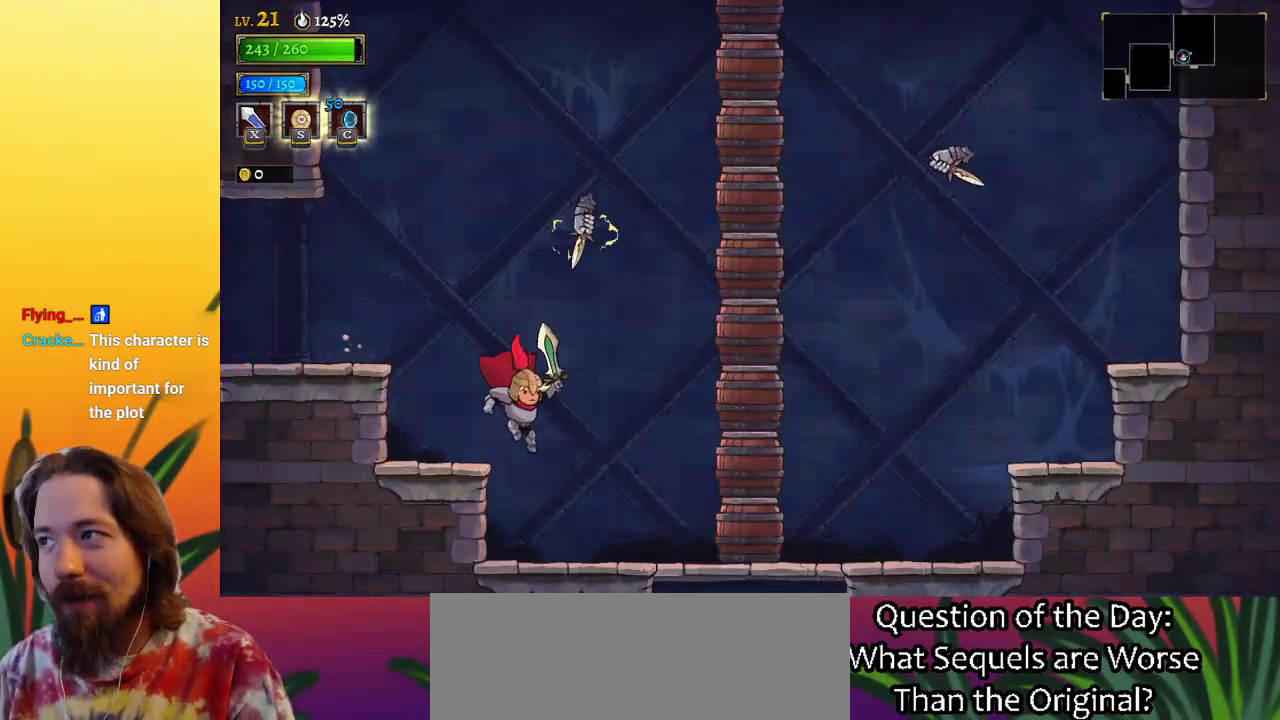
{"keys": ["down", "right"], "events": [[483, "down", "down"]]}
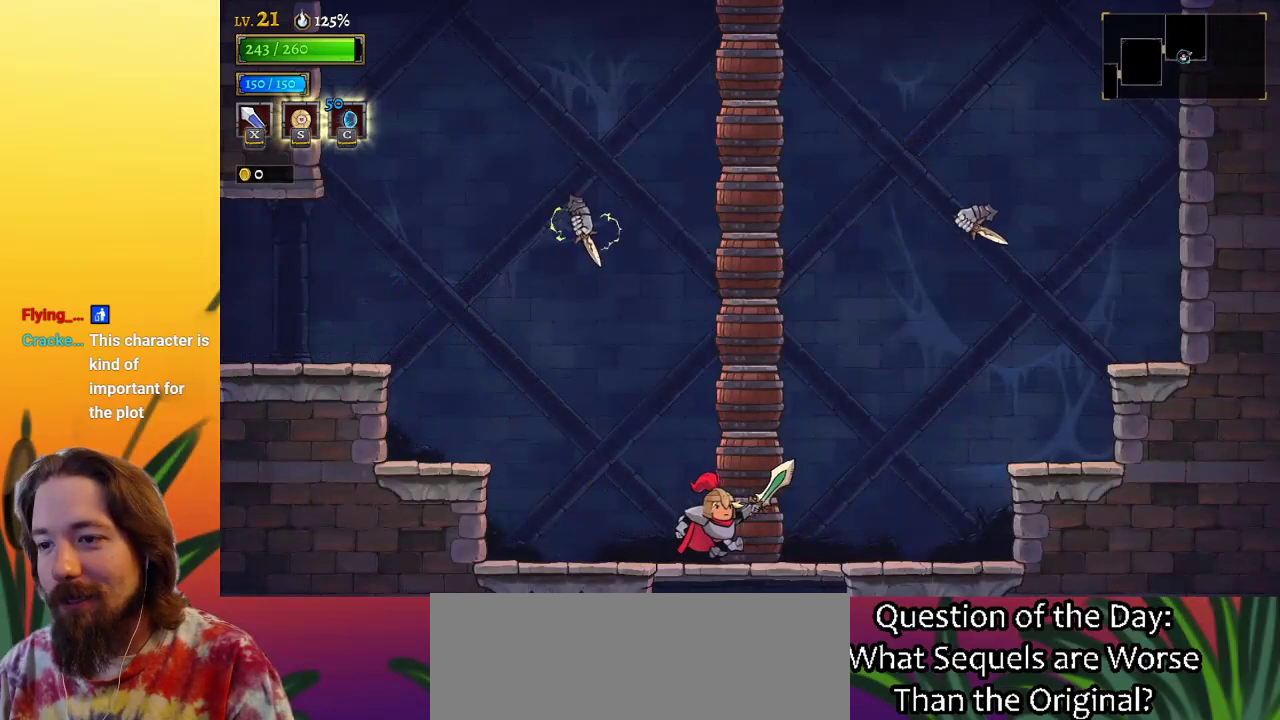
{"keys": [], "events": [[33, "right", "up"], [200, "right", "down"], [250, "down", "up"], [350, "right", "up"]]}
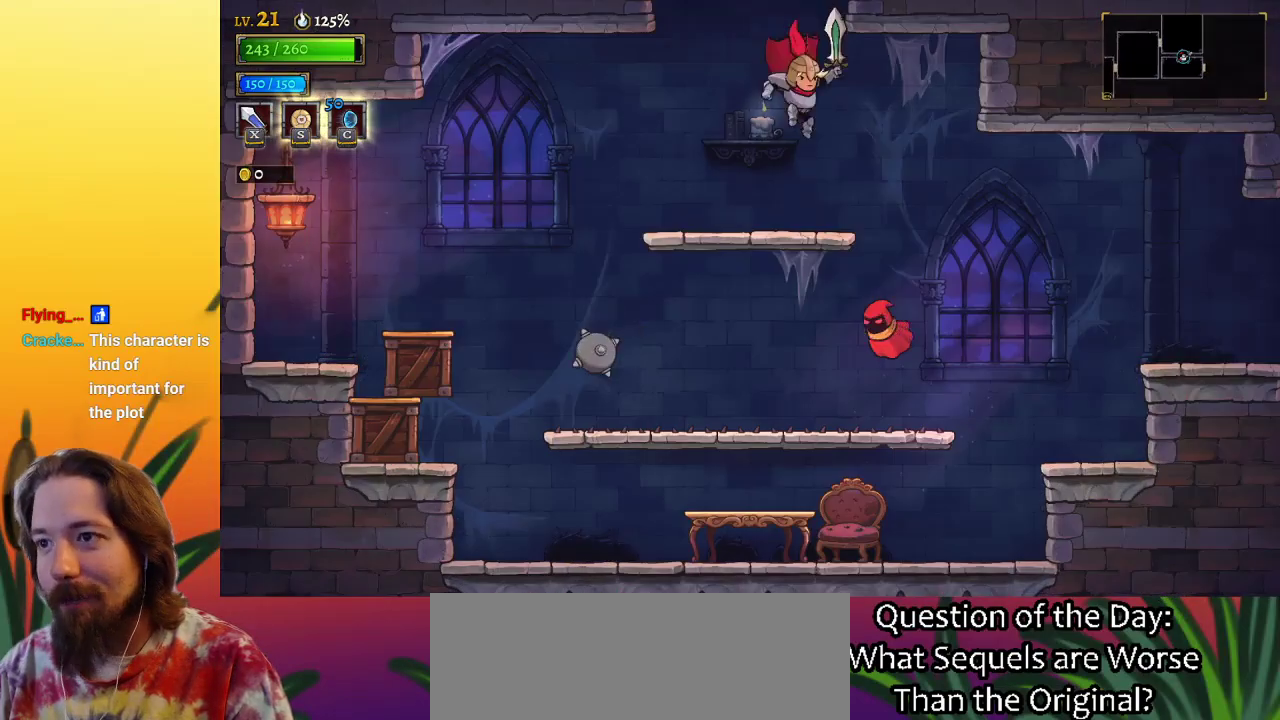
{"keys": ["right"], "events": [[100, "right", "down"]]}
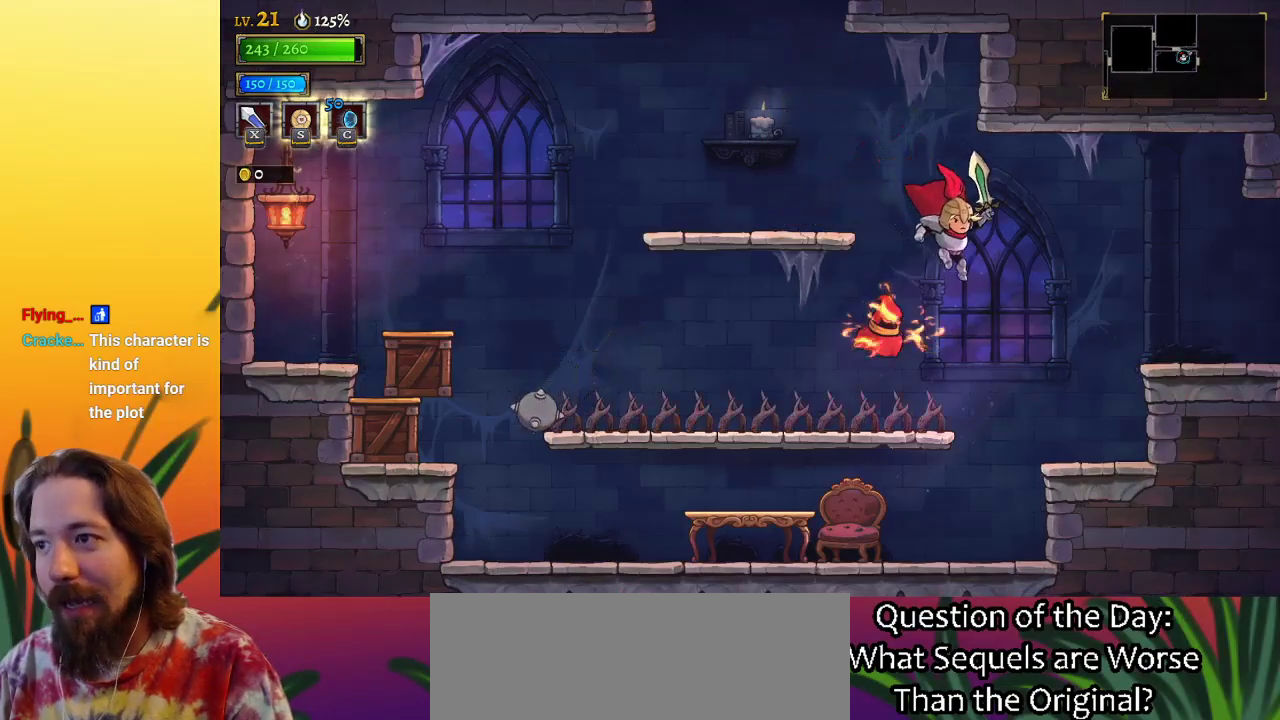
{"keys": ["d", "right"], "events": [[50, "d", "down"]]}
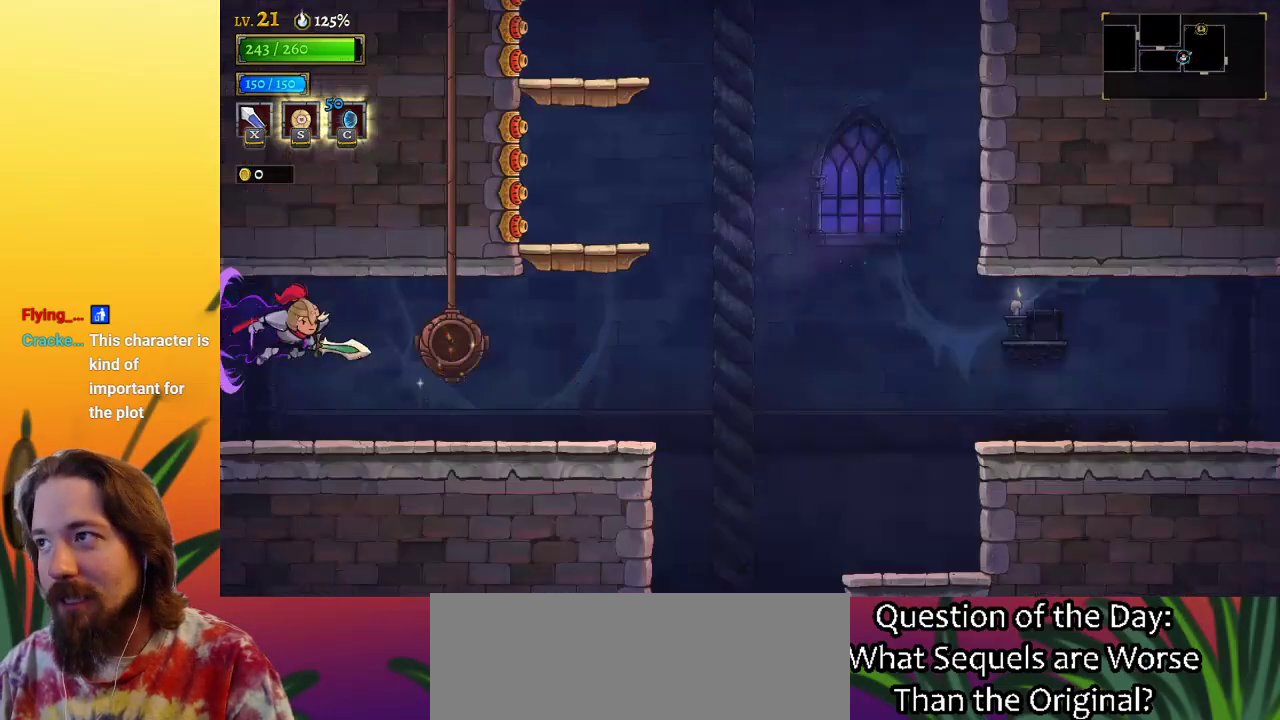
{"keys": ["d", "right"], "events": [[67, "d", "up"], [500, "d", "down"]]}
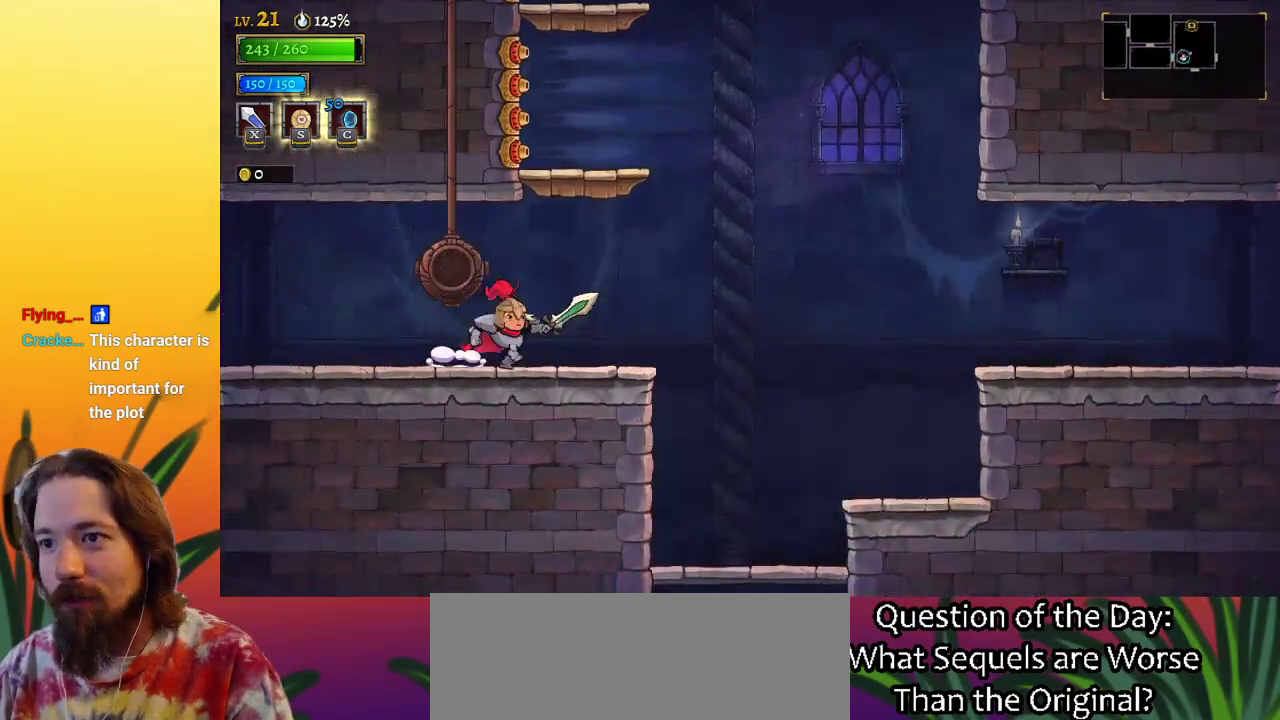
{"keys": ["d", "right"], "events": []}
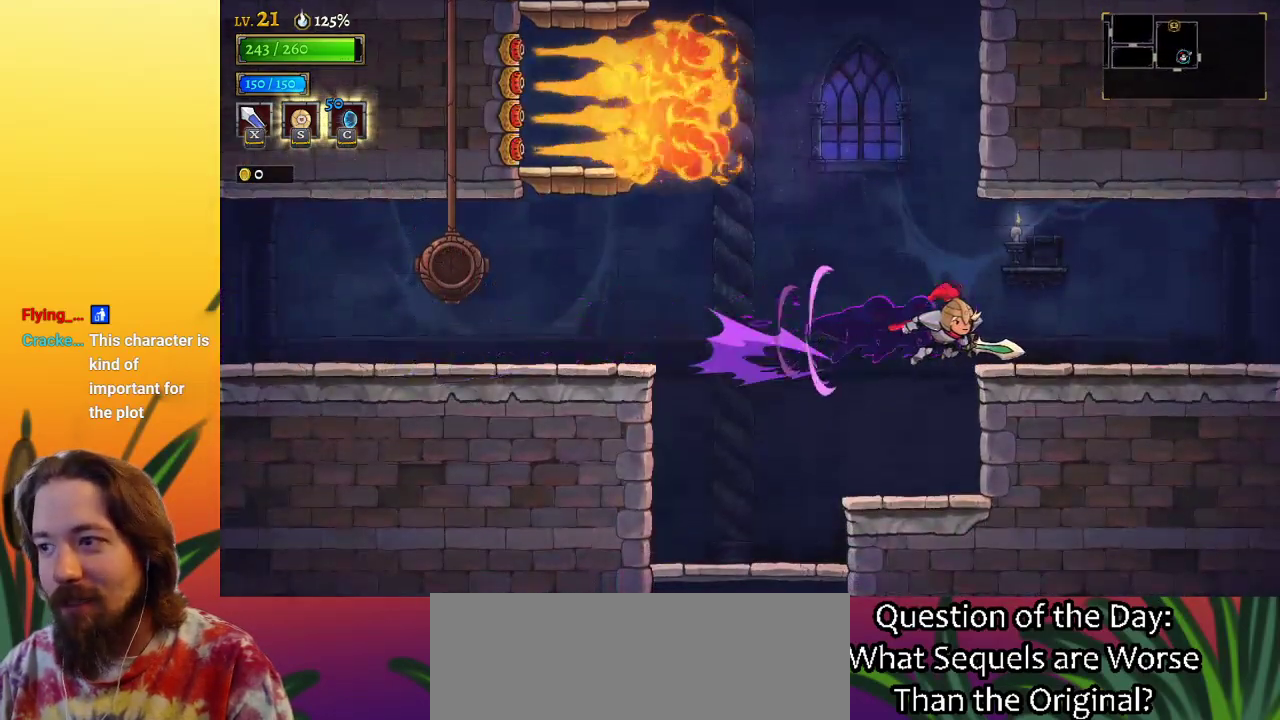
{"keys": ["right"], "events": [[50, "d", "up"], [100, "z", "down"], [200, "z", "up"]]}
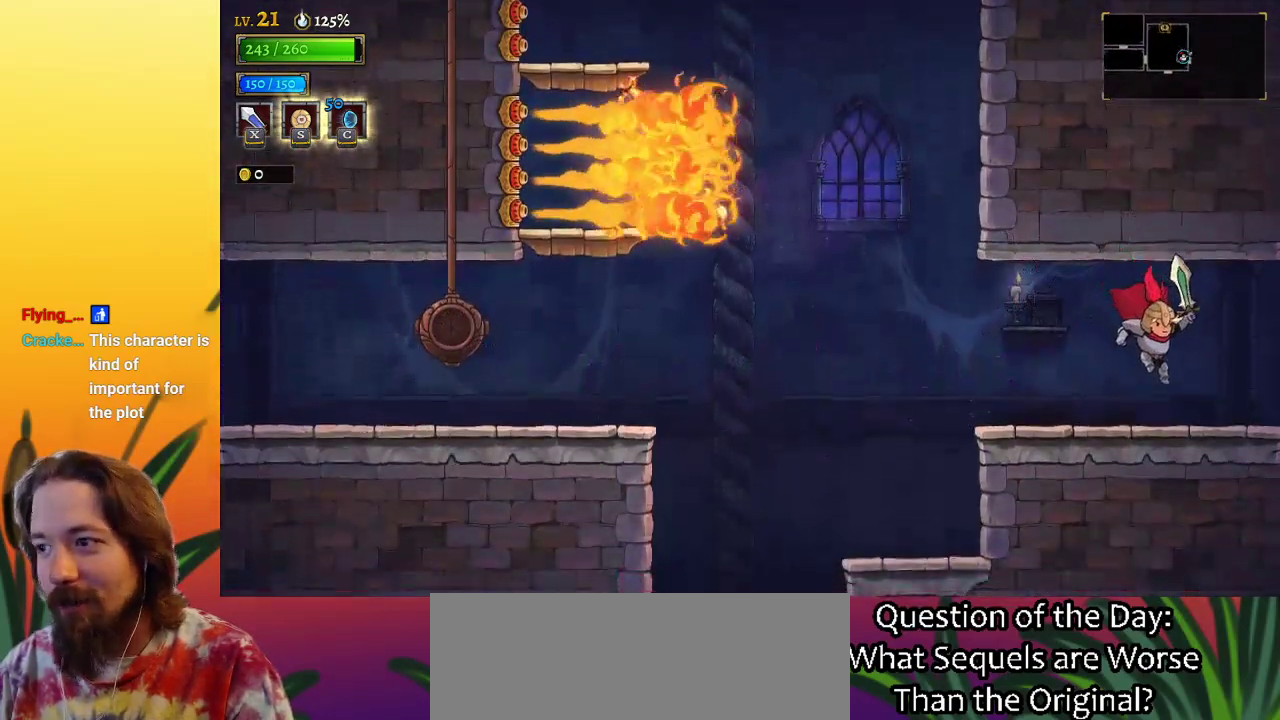
{"keys": [], "events": [[117, "d", "down"], [300, "d", "up"], [400, "right", "up"]]}
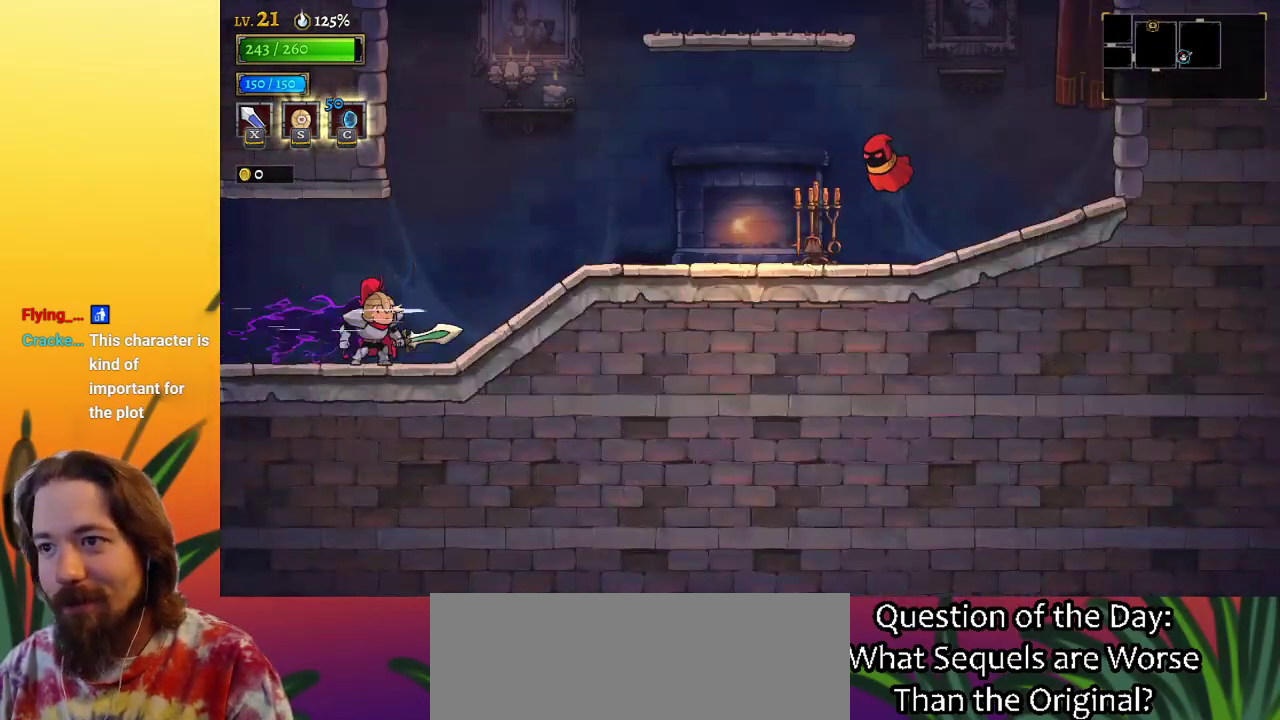
{"keys": ["right"], "events": [[83, "right", "down"]]}
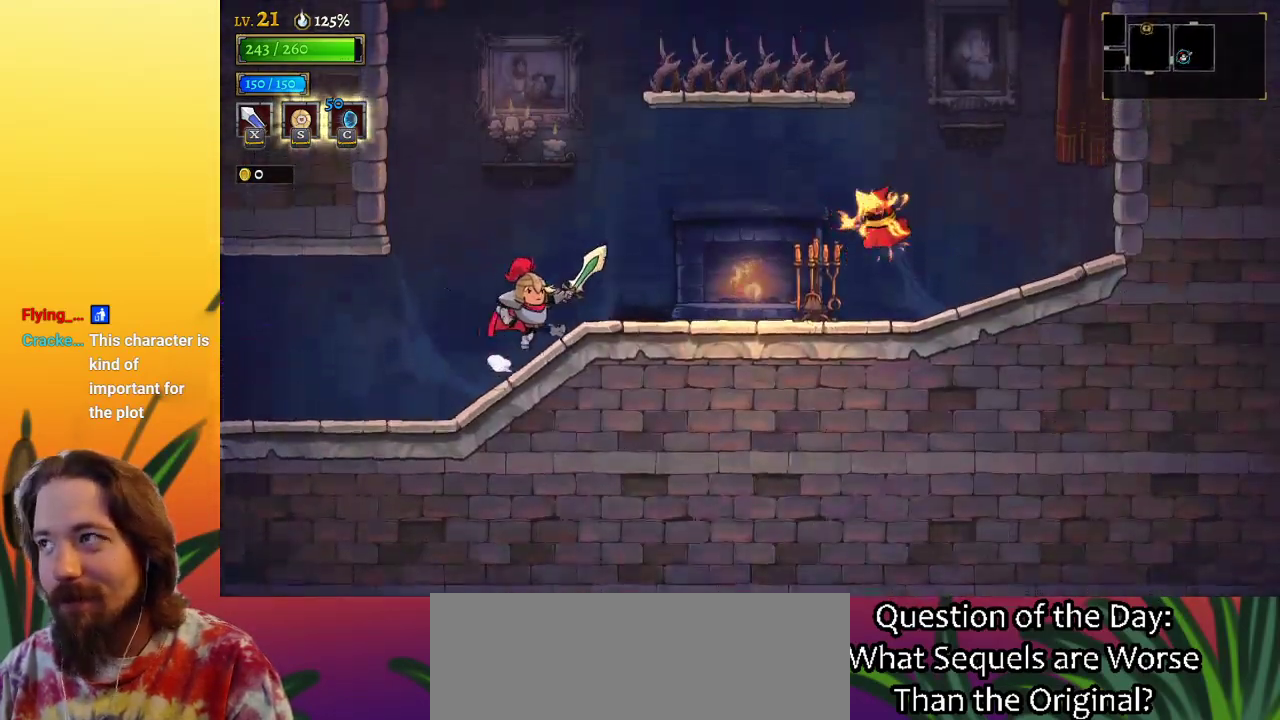
{"keys": ["z"], "events": [[100, "right", "up"], [233, "z", "down"]]}
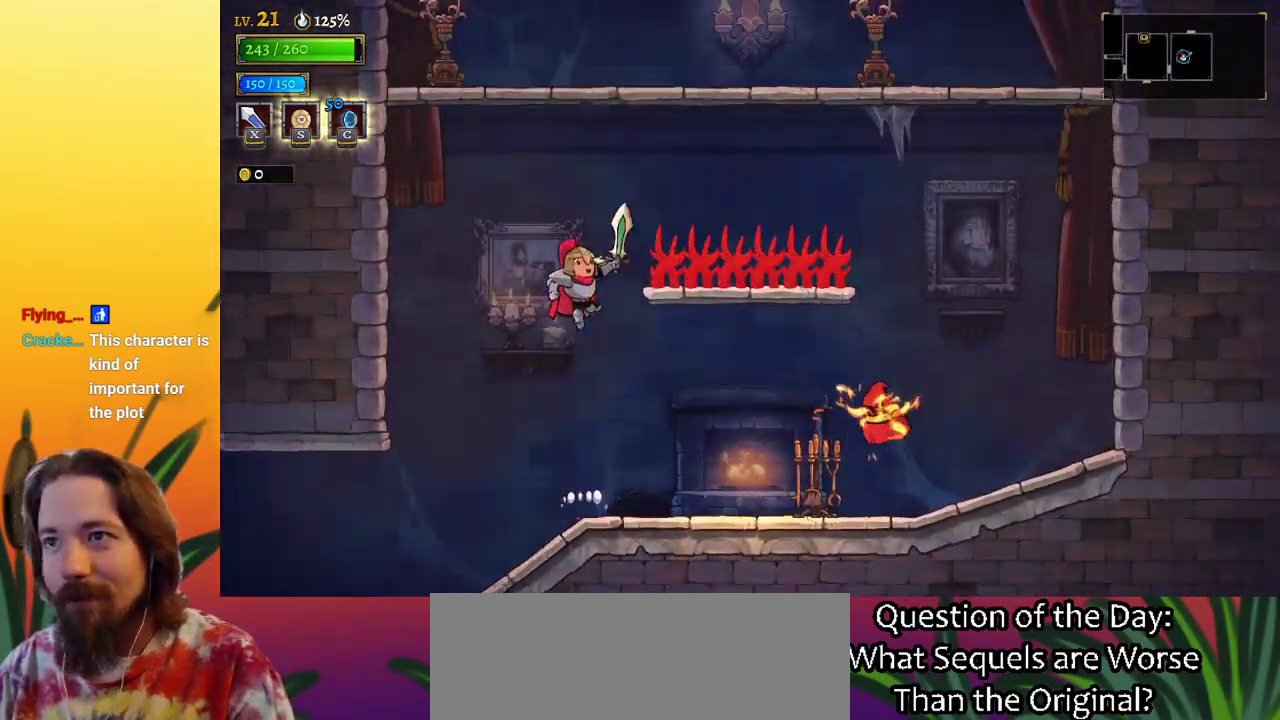
{"keys": ["z"], "events": [[67, "down", "down"], [67, "right", "down"], [117, "right", "up"], [167, "z", "up"], [250, "left", "down"], [350, "down", "up"], [350, "left", "up"], [483, "z", "down"]]}
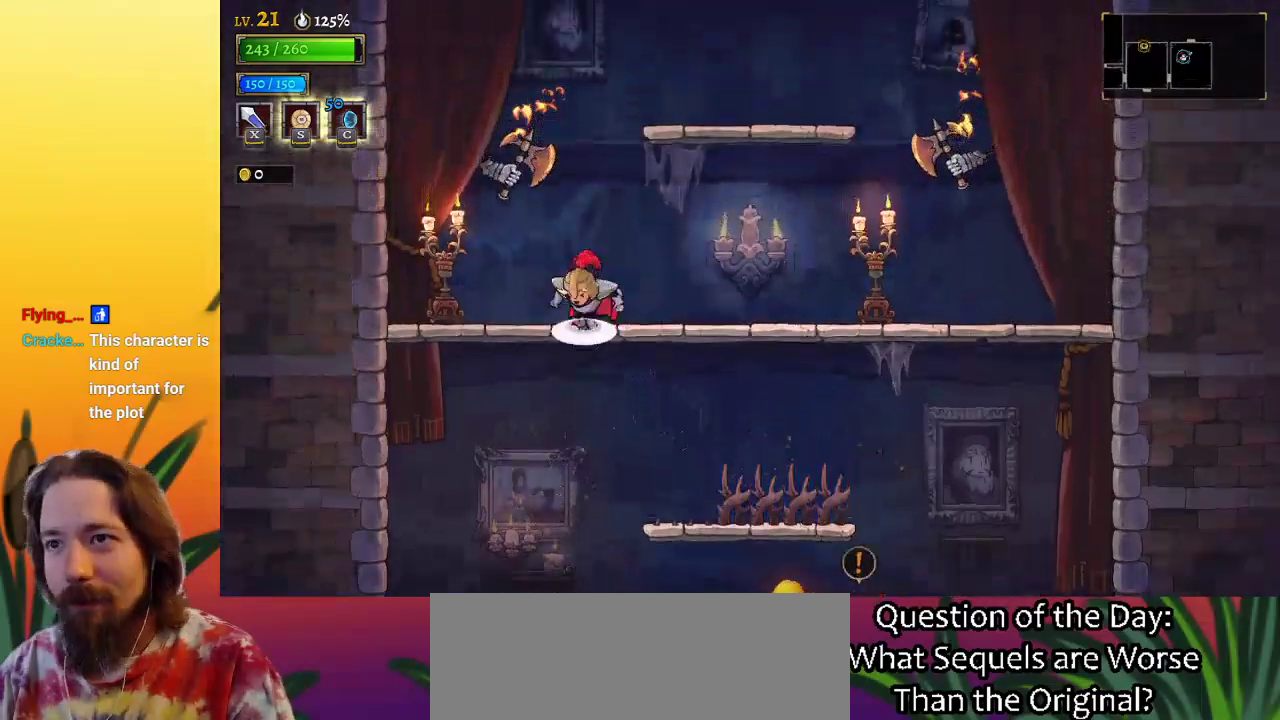
{"keys": ["z"], "events": [[33, "right", "down"], [83, "z", "up"], [467, "right", "up"], [467, "z", "down"]]}
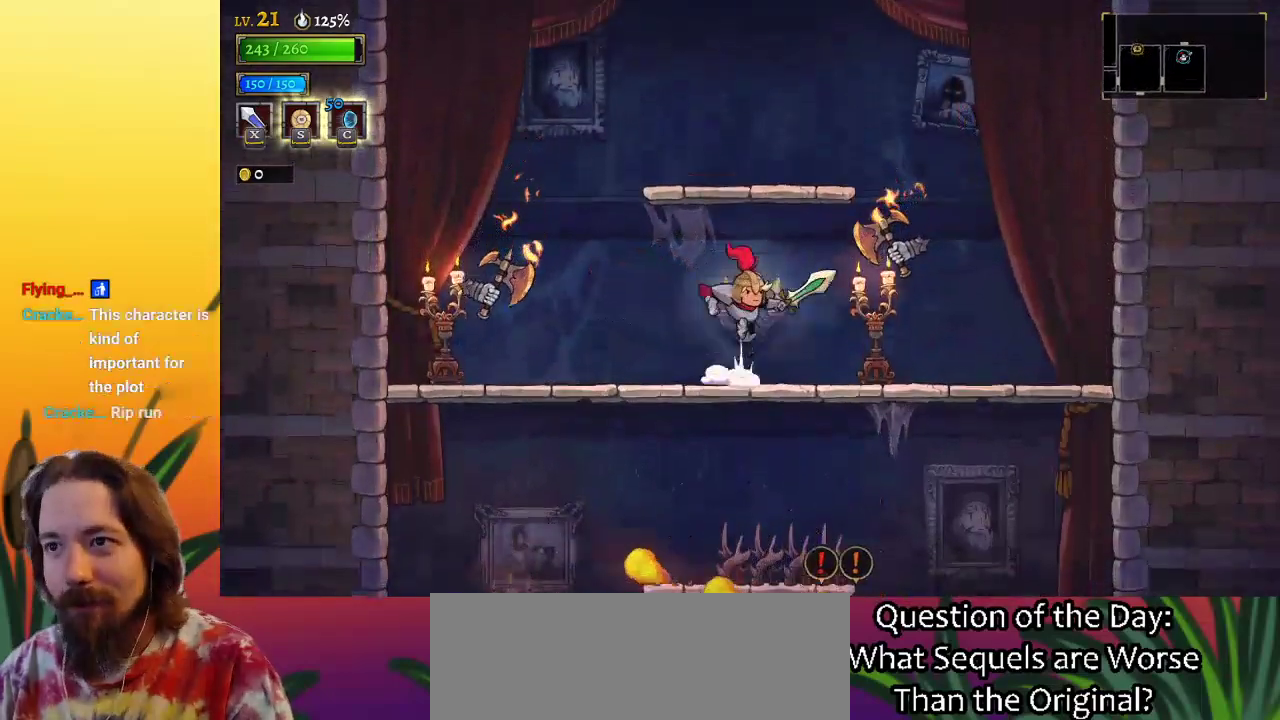
{"keys": [], "events": [[233, "z", "up"]]}